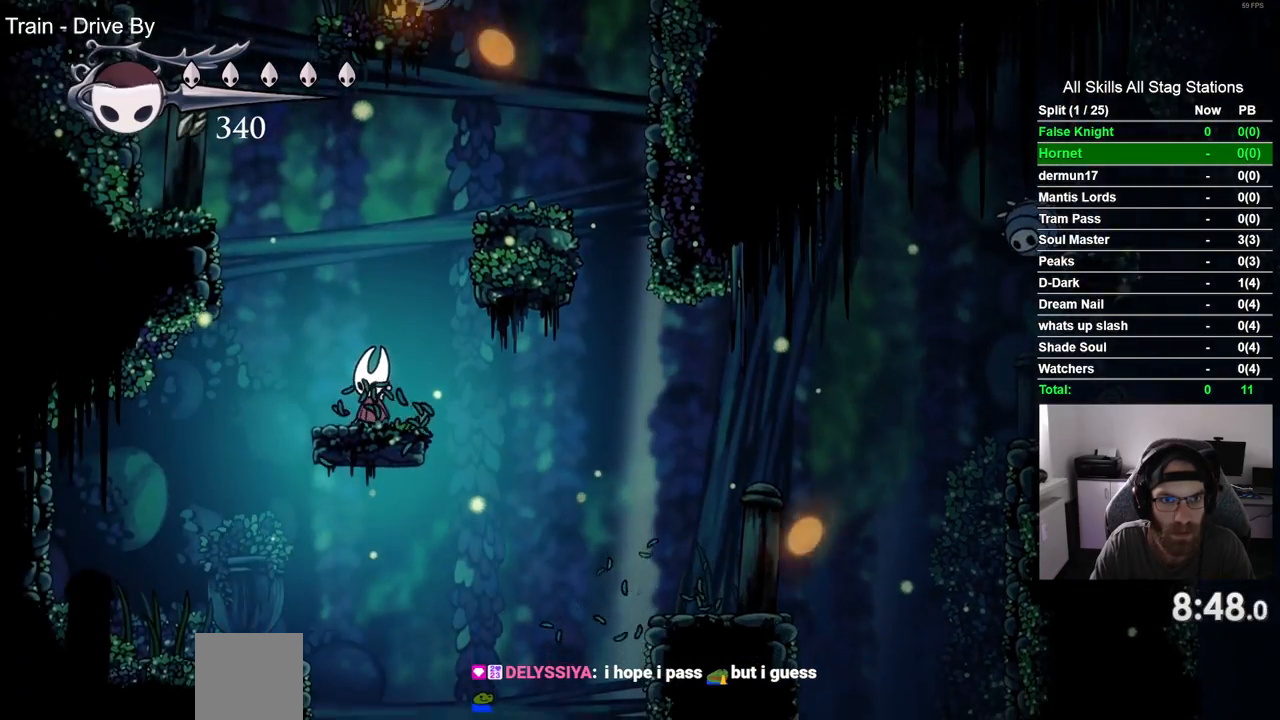
Gameplay with a controller (PlayStation layout); each line is a JSON object with the inputs held at the frame after it. "events" lists button and stick changes between this image and that frame as [ms after this image, input, new state], when the widget could be followed in between. Not read: SQUARE.
{"buttons": ["CROSS", "DPAD_RIGHT"], "left_stick": "center", "right_stick": "center", "events": [[200, "DPAD_RIGHT", "down"], [217, "CROSS", "down"]]}
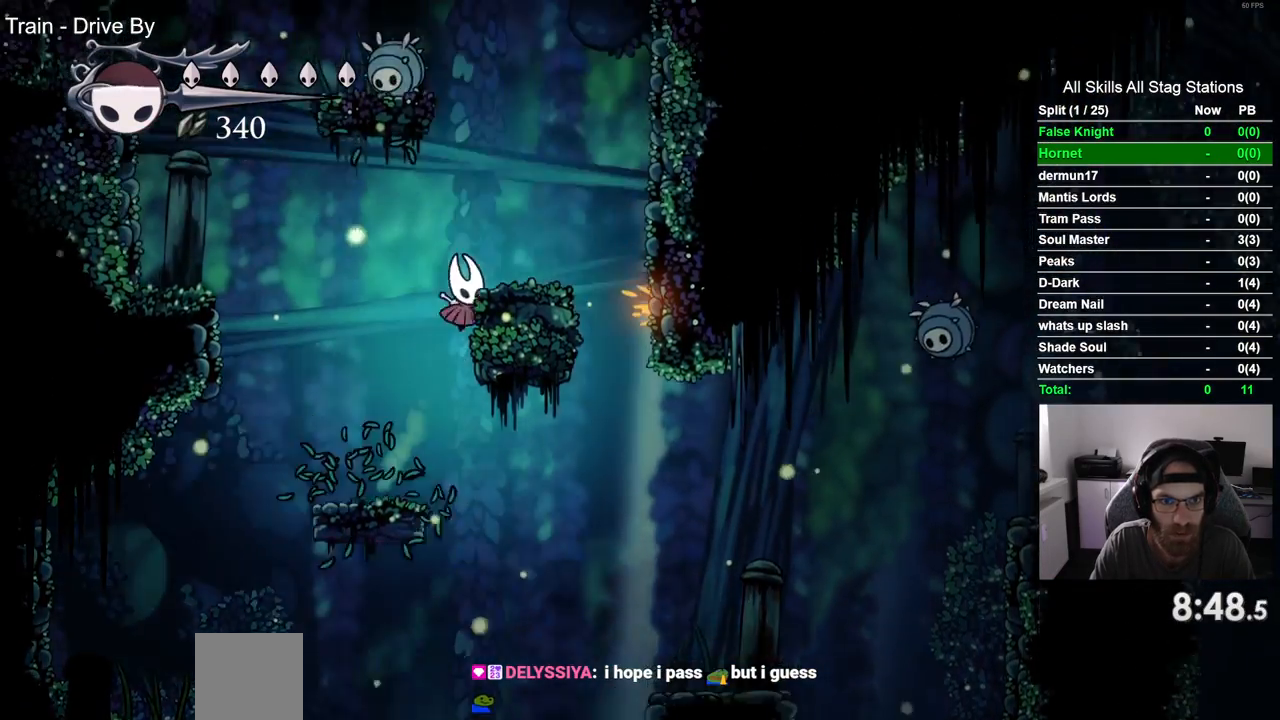
{"buttons": ["CROSS", "DPAD_LEFT"], "left_stick": "center", "right_stick": "center", "events": [[133, "CROSS", "up"], [283, "DPAD_RIGHT", "up"], [400, "CROSS", "down"], [433, "DPAD_LEFT", "down"]]}
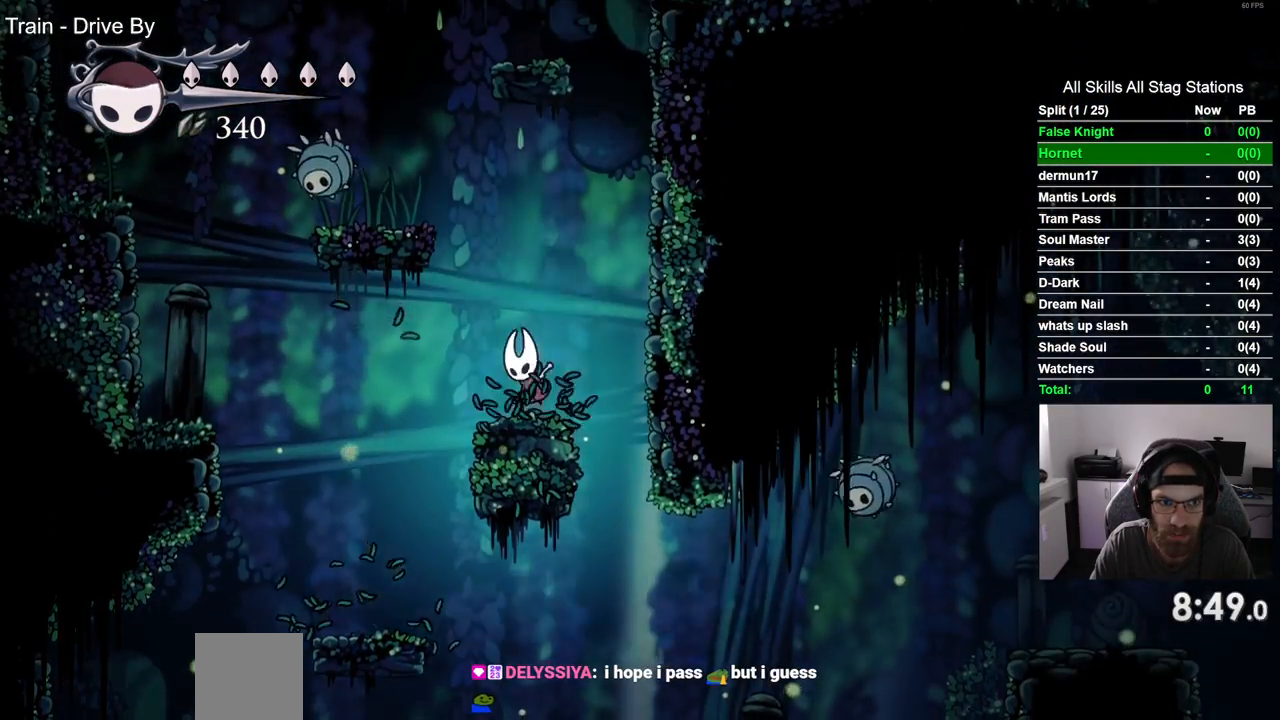
{"buttons": ["DPAD_LEFT"], "left_stick": "center", "right_stick": "center", "events": [[483, "CROSS", "up"]]}
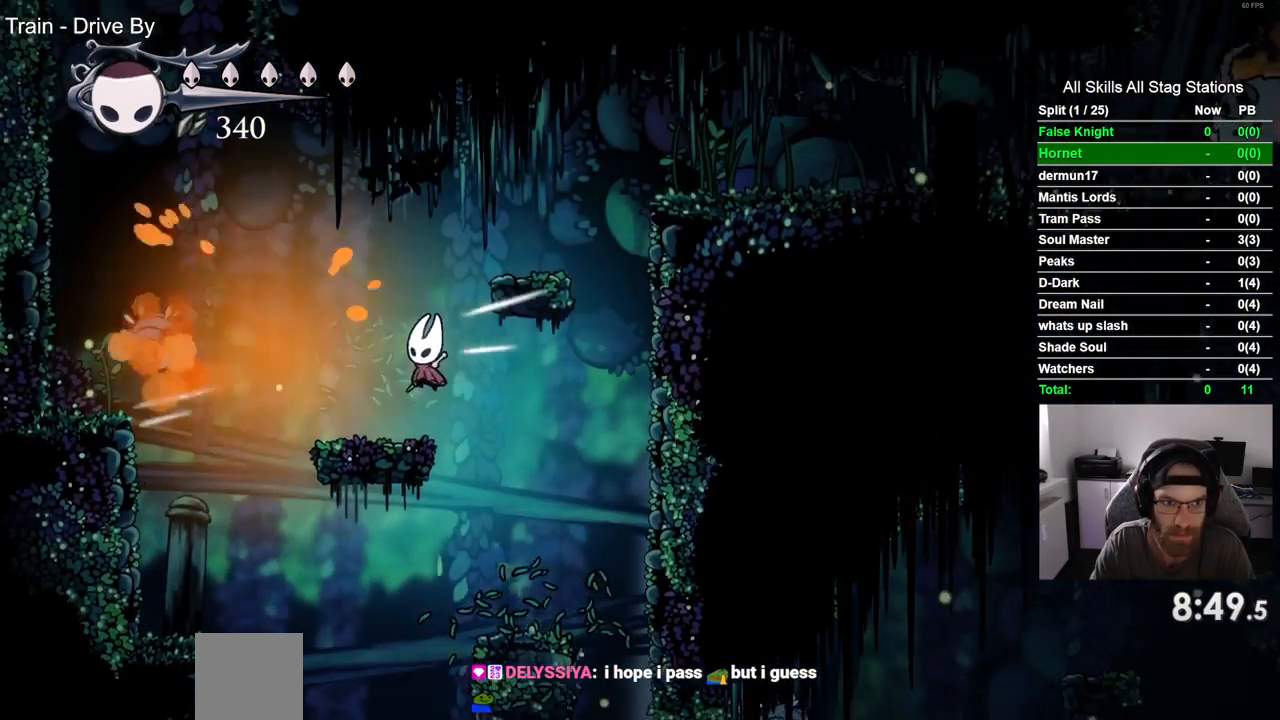
{"buttons": ["CROSS", "DPAD_RIGHT"], "left_stick": "center", "right_stick": "center", "events": [[83, "DPAD_LEFT", "up"], [200, "CROSS", "down"], [283, "DPAD_RIGHT", "down"]]}
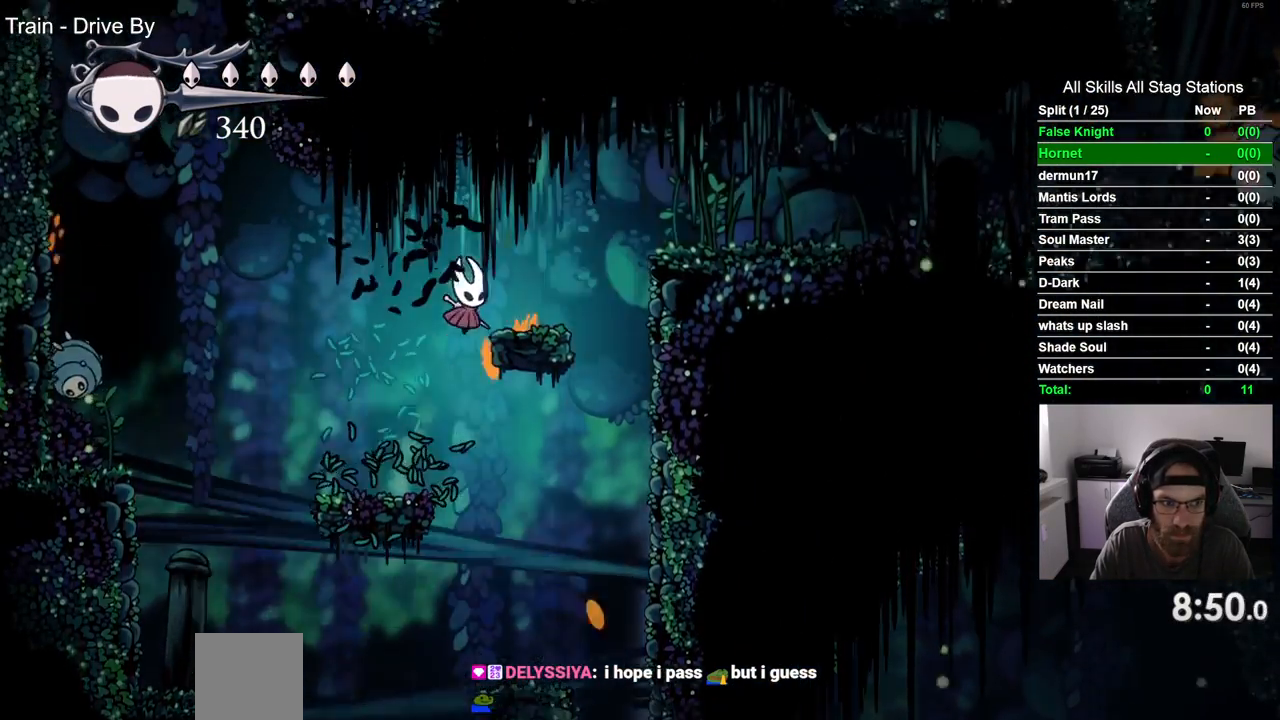
{"buttons": ["CROSS", "DPAD_RIGHT"], "left_stick": "center", "right_stick": "center", "events": [[17, "CROSS", "up"], [100, "DPAD_RIGHT", "up"], [250, "DPAD_RIGHT", "down"], [283, "CROSS", "down"]]}
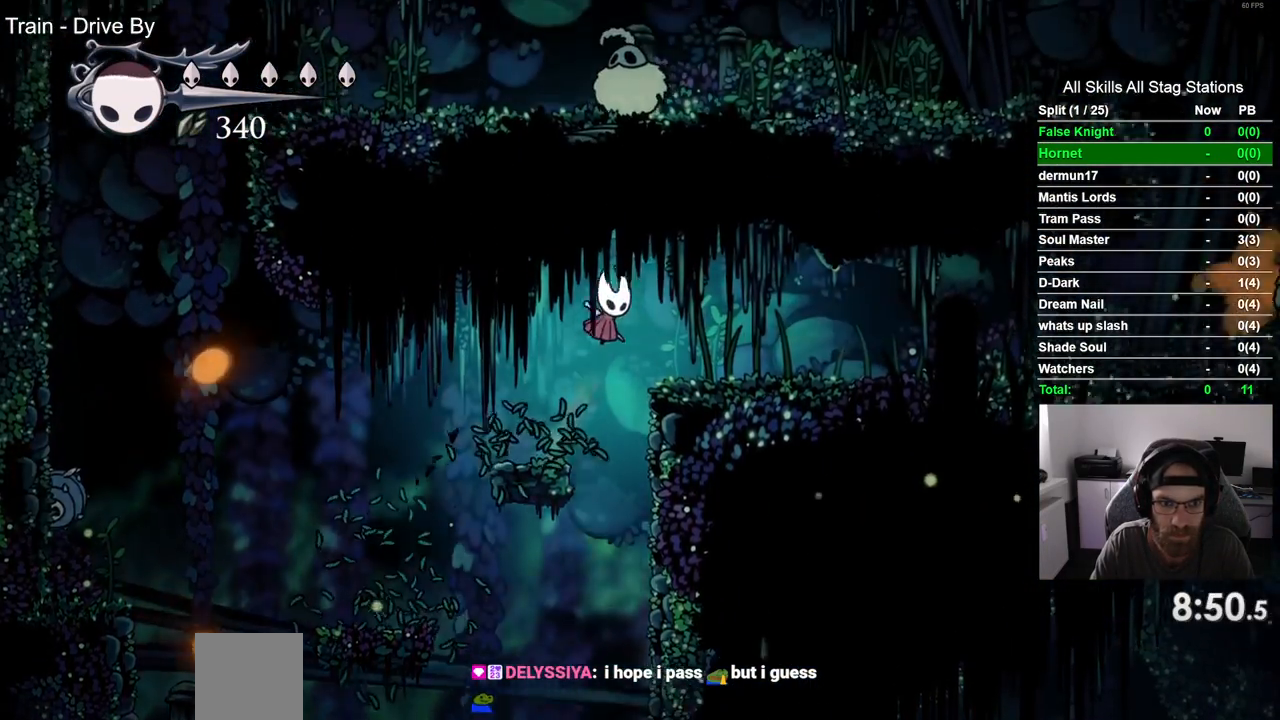
{"buttons": ["DPAD_RIGHT"], "left_stick": "center", "right_stick": "center", "events": [[83, "CROSS", "up"]]}
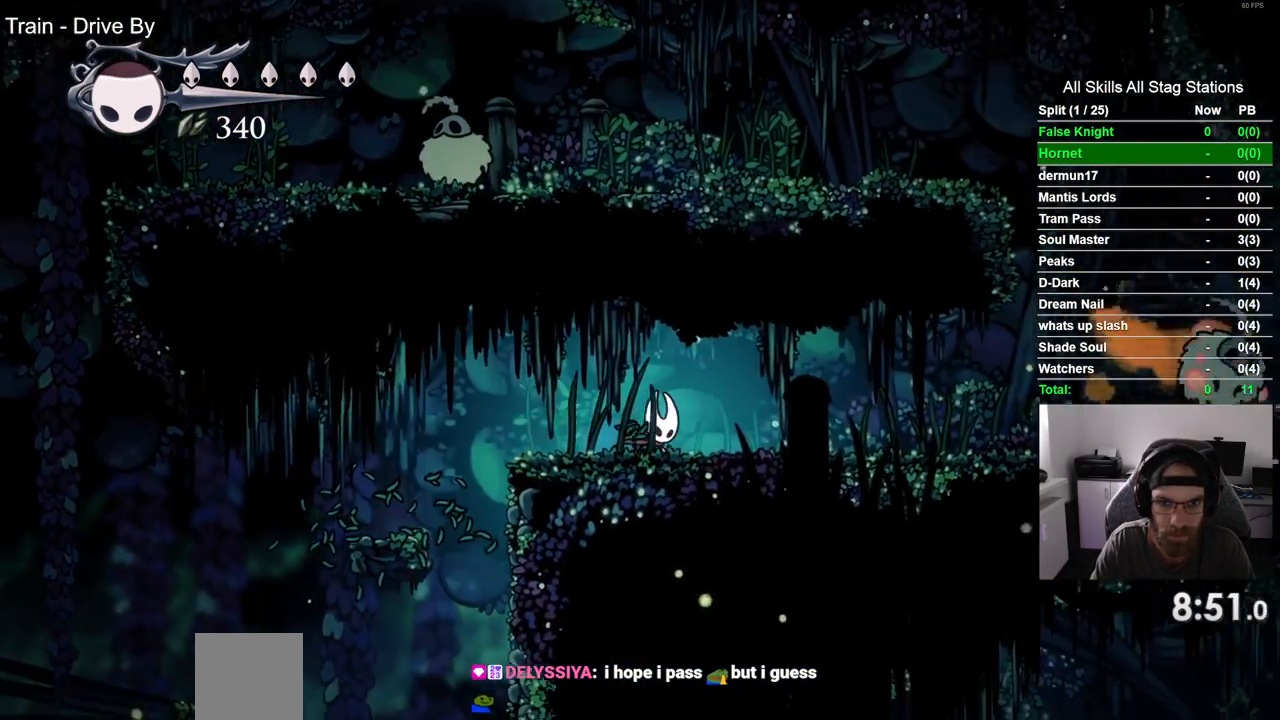
{"buttons": ["DPAD_RIGHT"], "left_stick": "center", "right_stick": "center", "events": []}
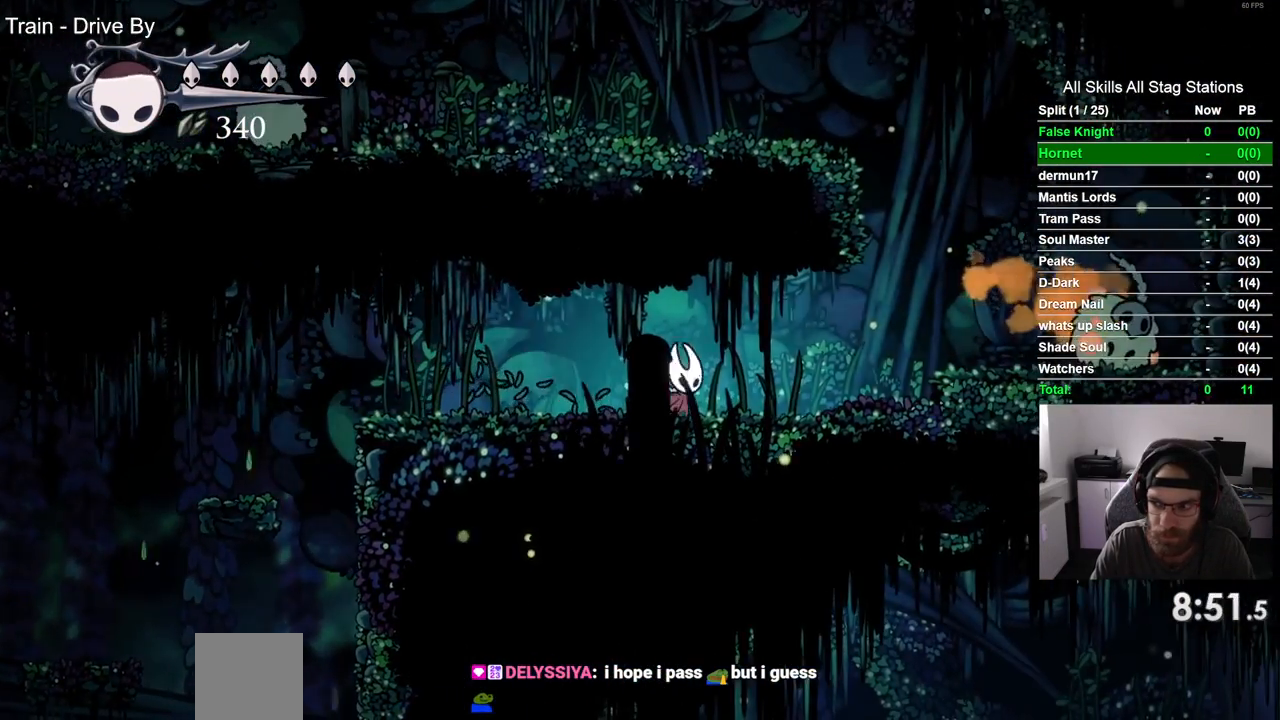
{"buttons": ["CROSS", "DPAD_RIGHT"], "left_stick": "center", "right_stick": "center", "events": [[350, "CROSS", "down"]]}
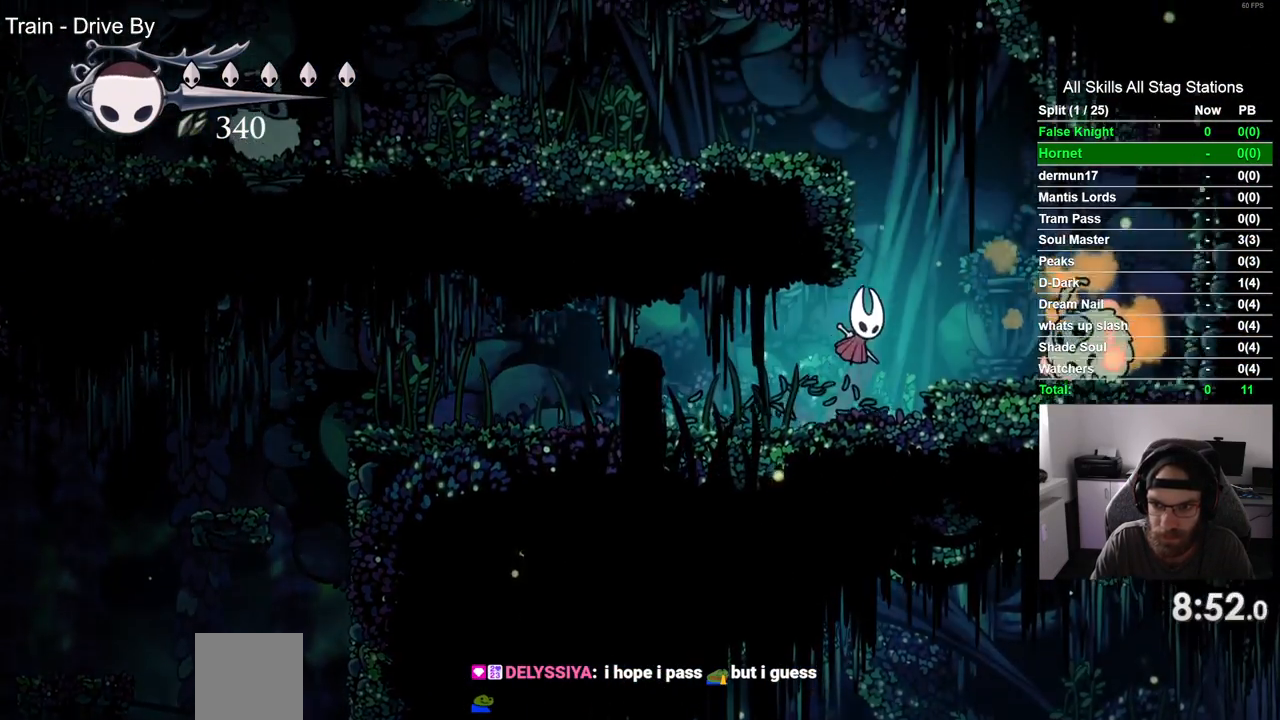
{"buttons": ["CROSS"], "left_stick": "center", "right_stick": "center", "events": [[33, "CROSS", "up"], [300, "DPAD_RIGHT", "up"], [417, "CROSS", "down"]]}
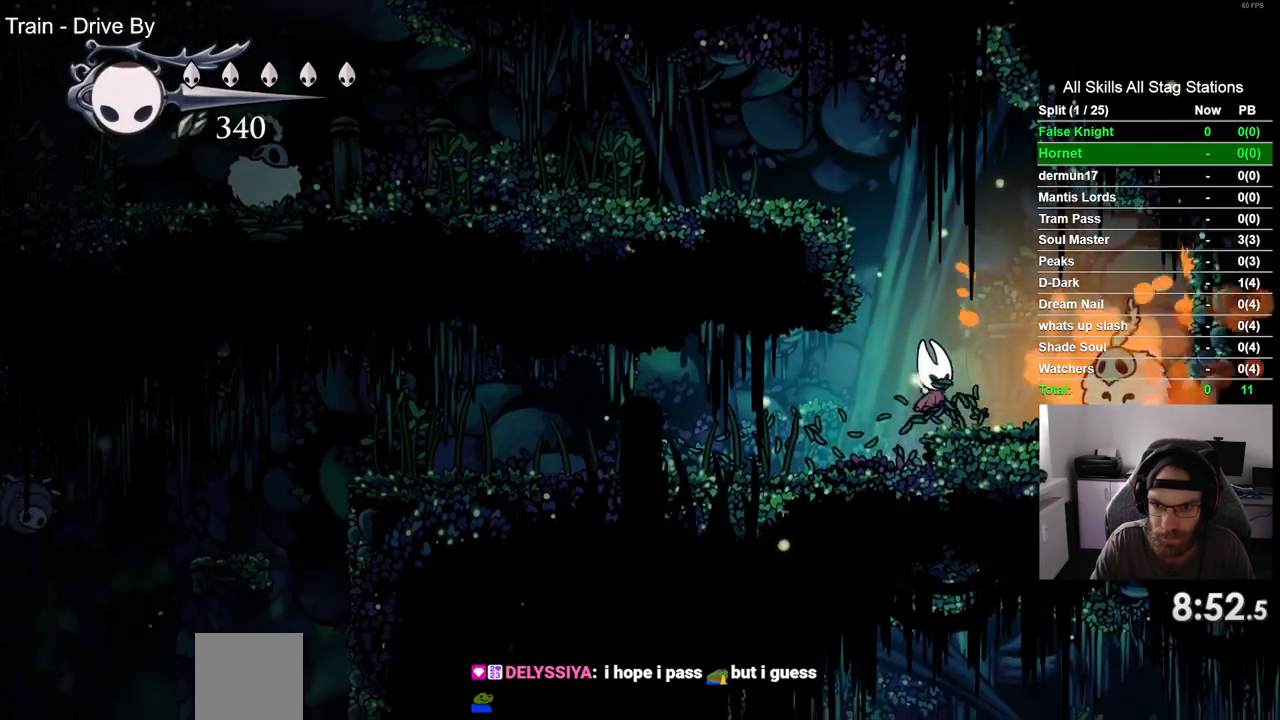
{"buttons": ["DPAD_LEFT"], "left_stick": "center", "right_stick": "center", "events": [[33, "DPAD_LEFT", "down"], [50, "DPAD_LEFT", "up"], [67, "DPAD_LEFT", "down"], [483, "CROSS", "up"]]}
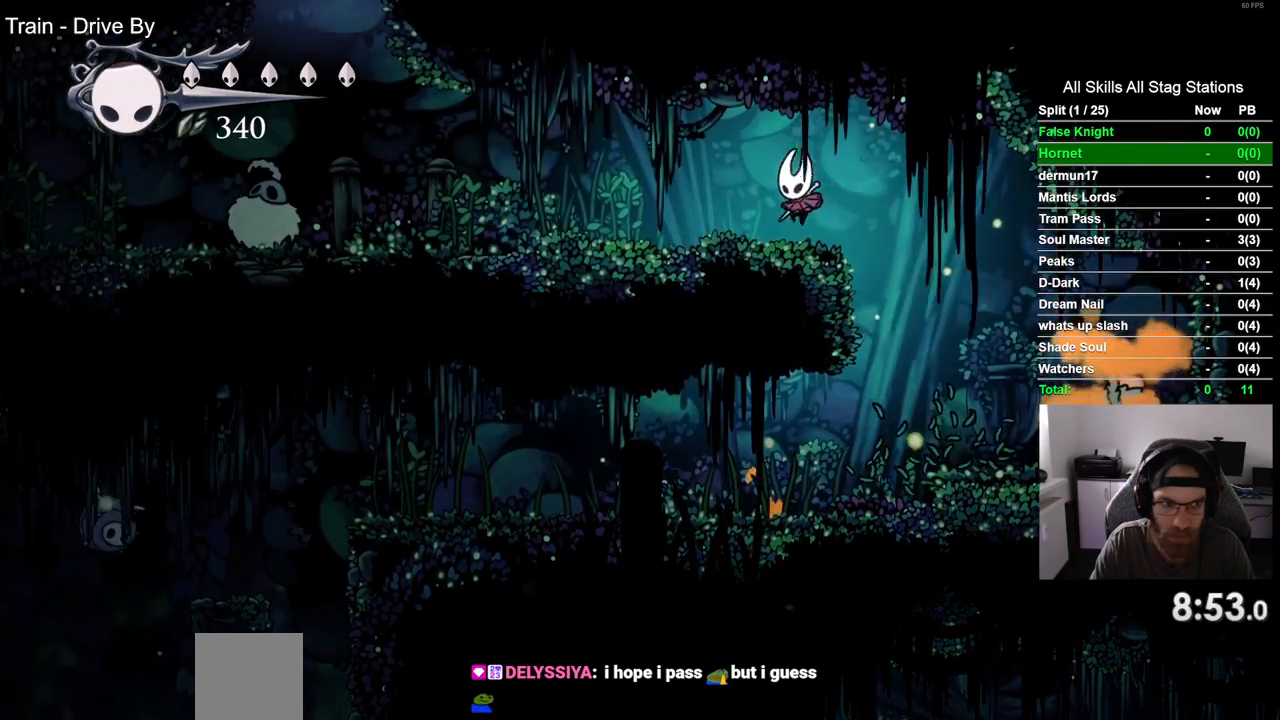
{"buttons": ["DPAD_LEFT"], "left_stick": "center", "right_stick": "center", "events": []}
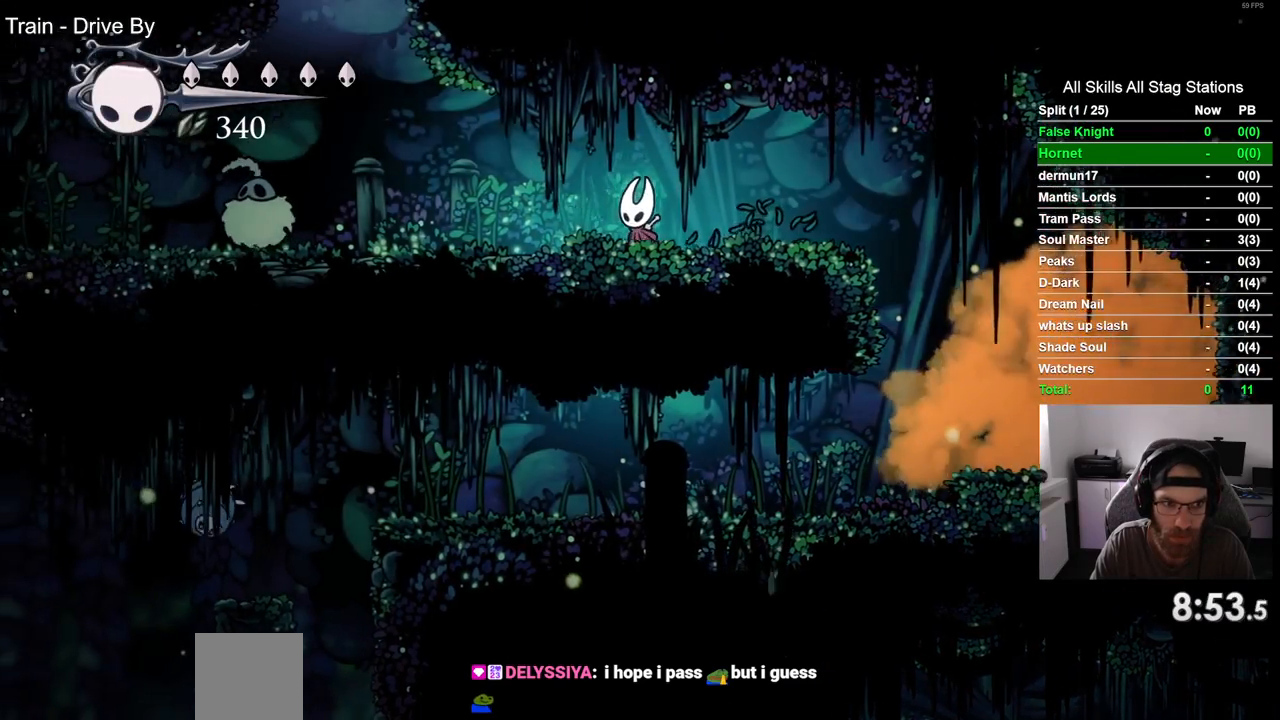
{"buttons": ["DPAD_LEFT"], "left_stick": "center", "right_stick": "center", "events": []}
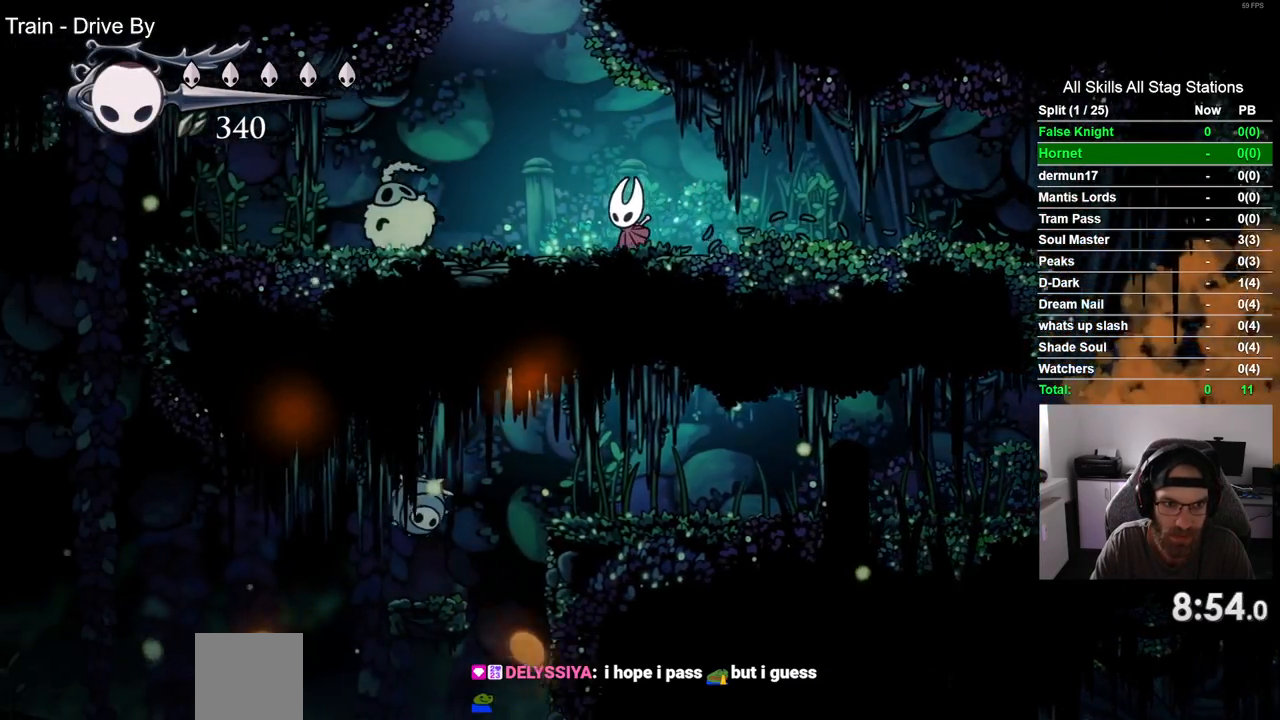
{"buttons": ["CROSS"], "left_stick": "center", "right_stick": "center", "events": [[333, "DPAD_LEFT", "up"], [383, "CROSS", "down"]]}
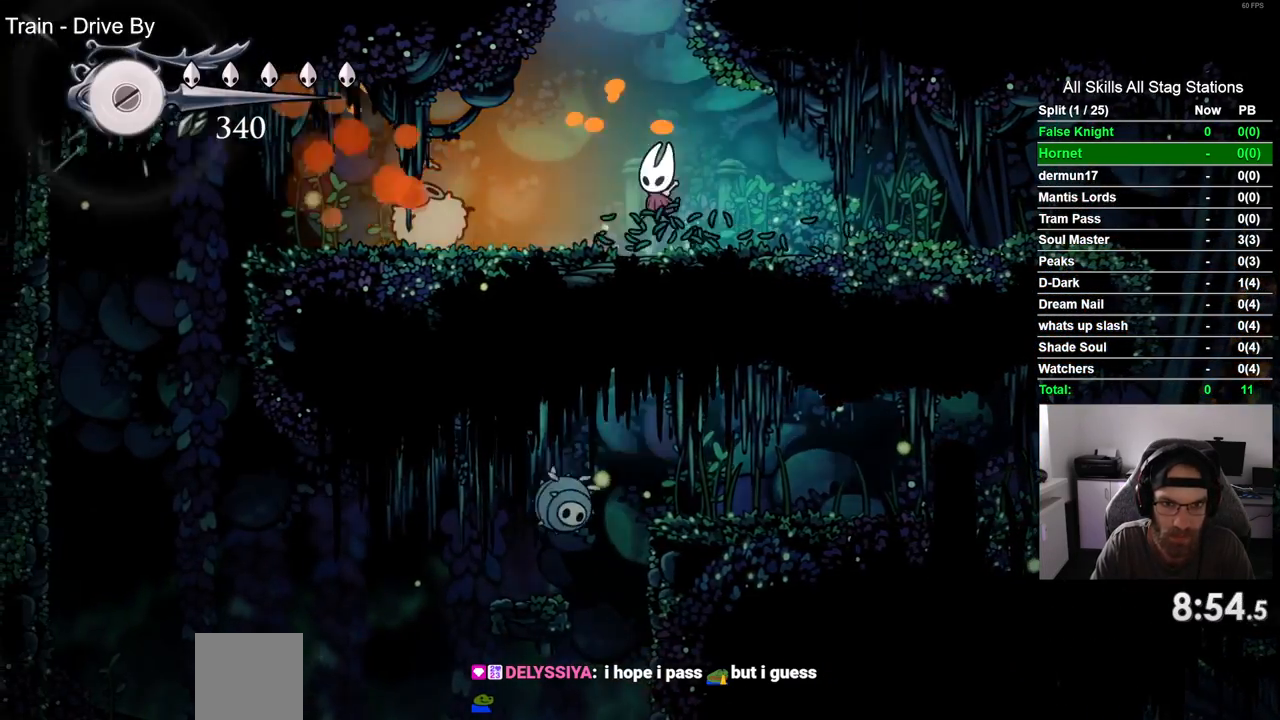
{"buttons": ["DPAD_RIGHT"], "left_stick": "center", "right_stick": "center", "events": [[167, "DPAD_RIGHT", "down"], [500, "CROSS", "up"]]}
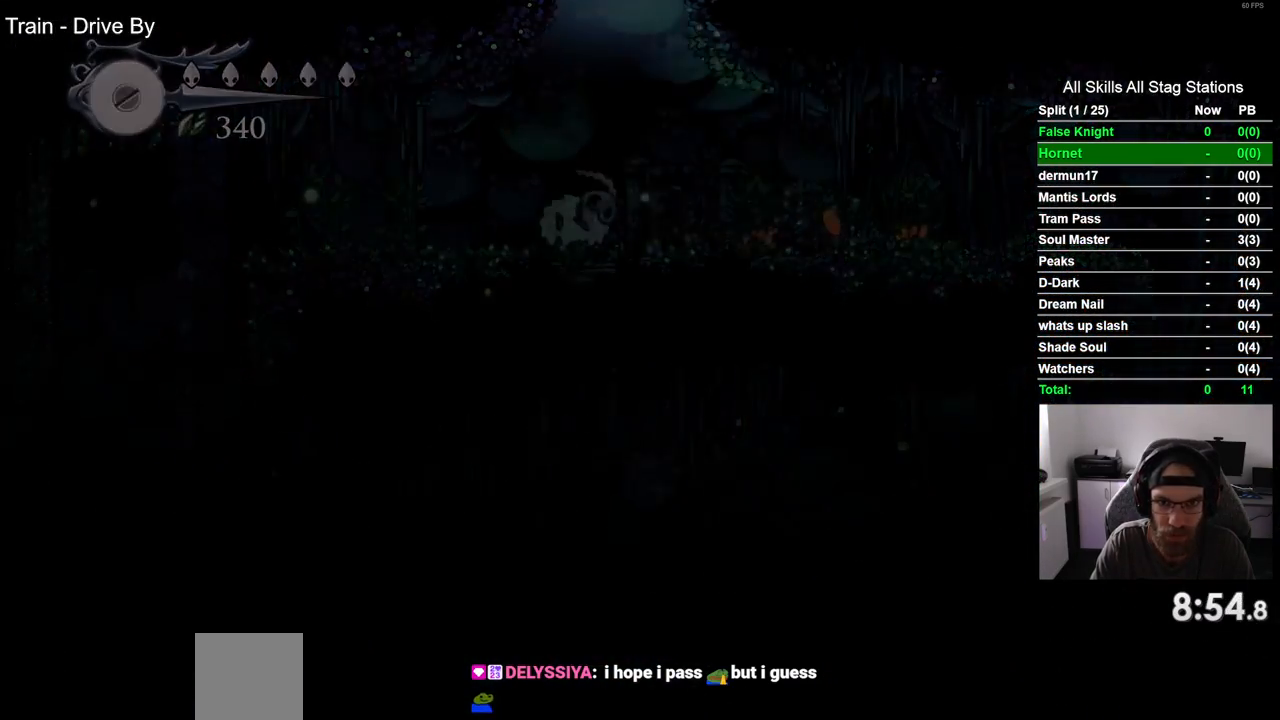
{"buttons": ["DPAD_RIGHT"], "left_stick": "center", "right_stick": "center", "events": [[33, "DPAD_RIGHT", "up"], [200, "DPAD_RIGHT", "down"]]}
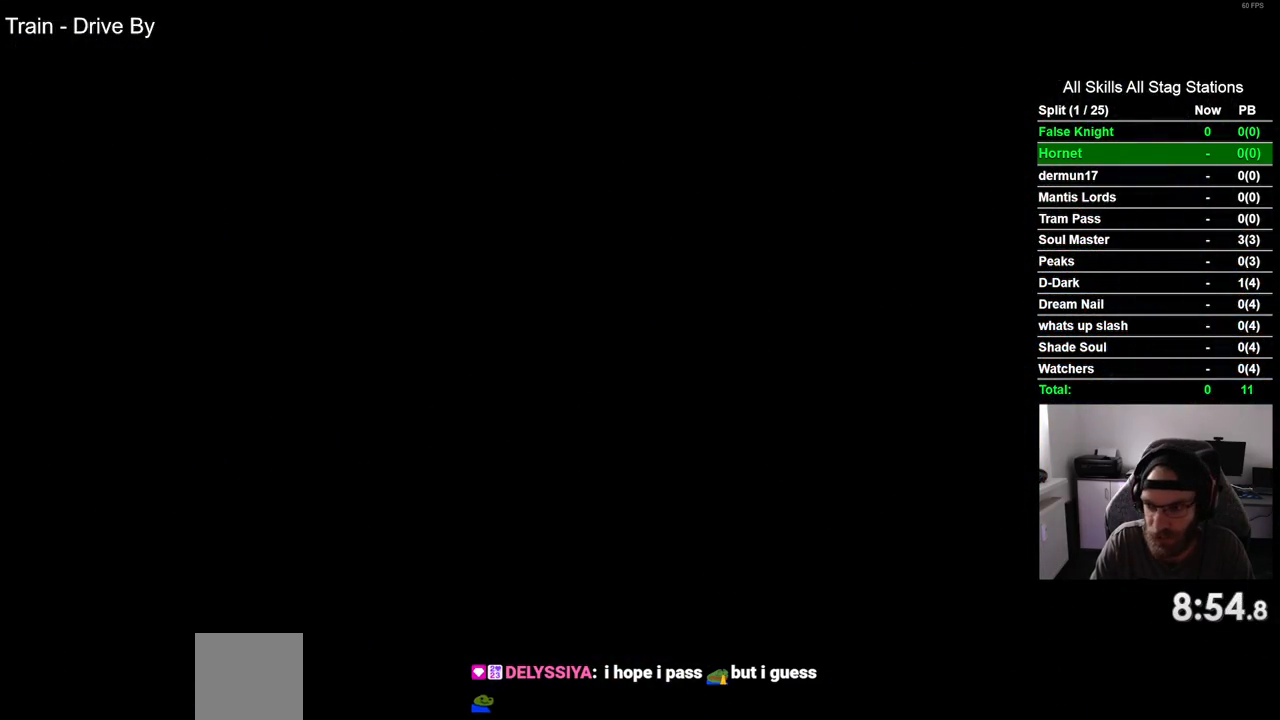
{"buttons": ["DPAD_RIGHT"], "left_stick": "center", "right_stick": "center", "events": []}
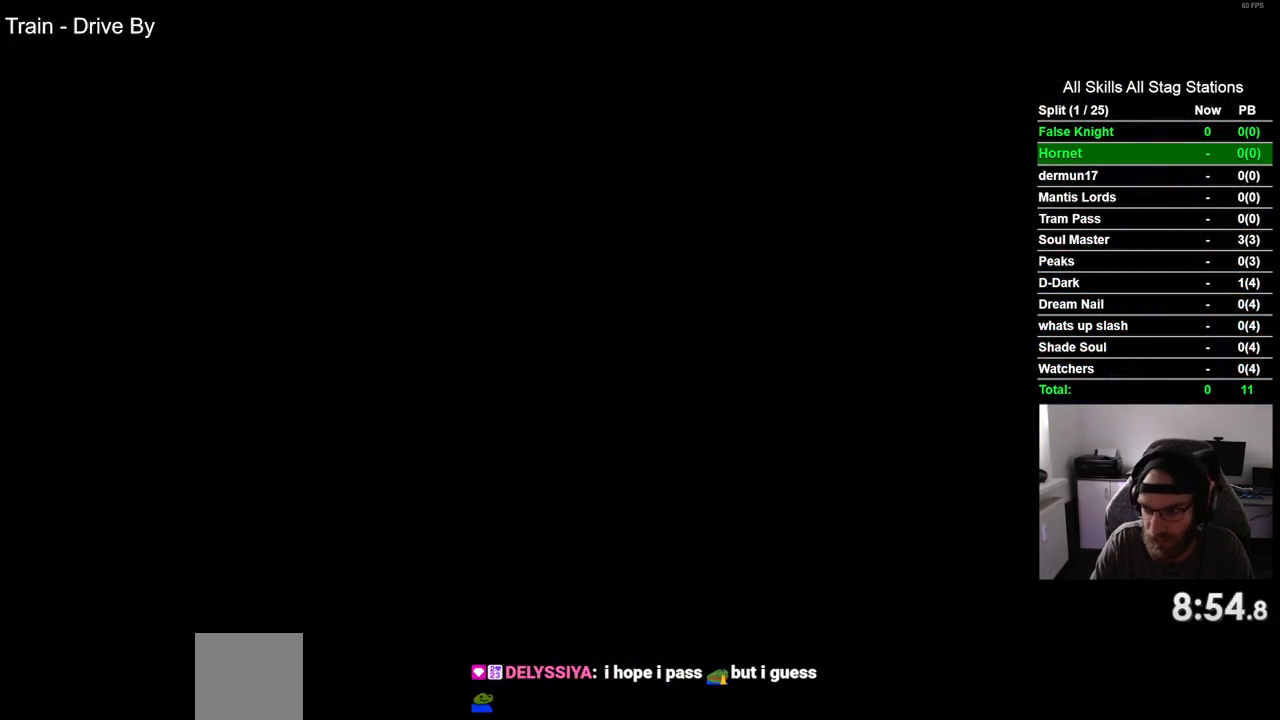
{"buttons": ["DPAD_RIGHT"], "left_stick": "center", "right_stick": "center", "events": []}
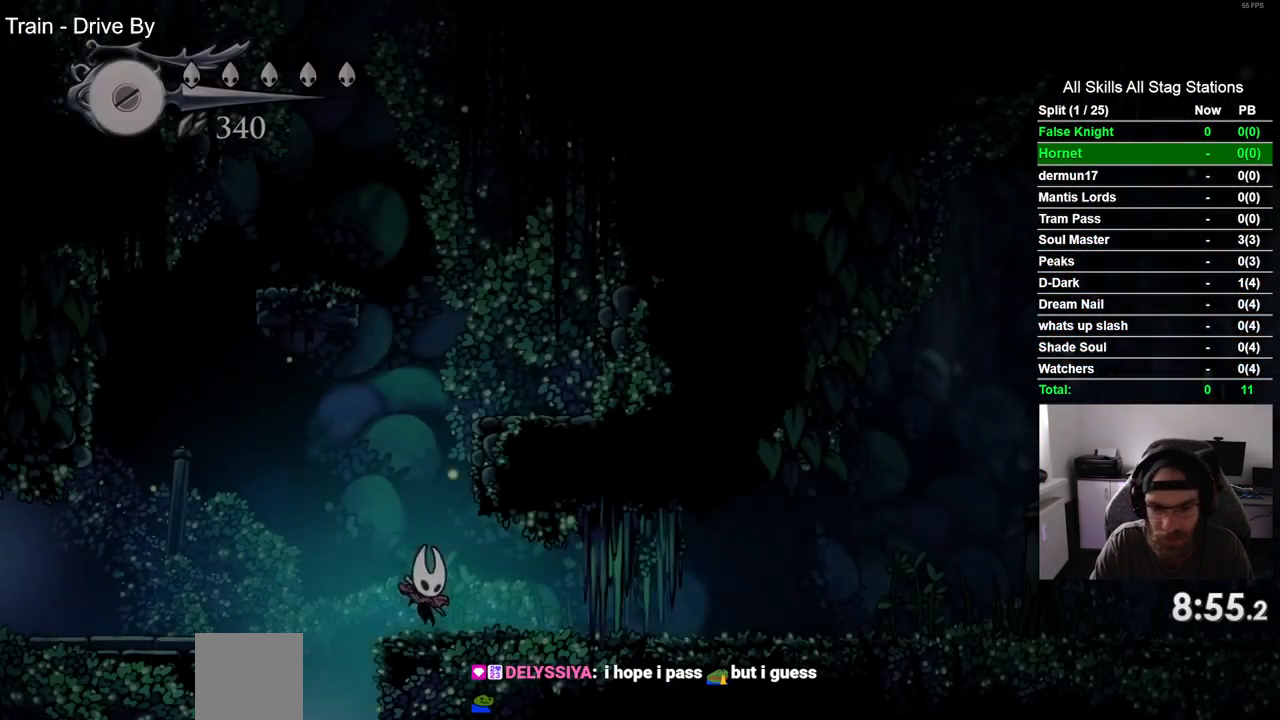
{"buttons": ["DPAD_RIGHT"], "left_stick": "center", "right_stick": "center", "events": []}
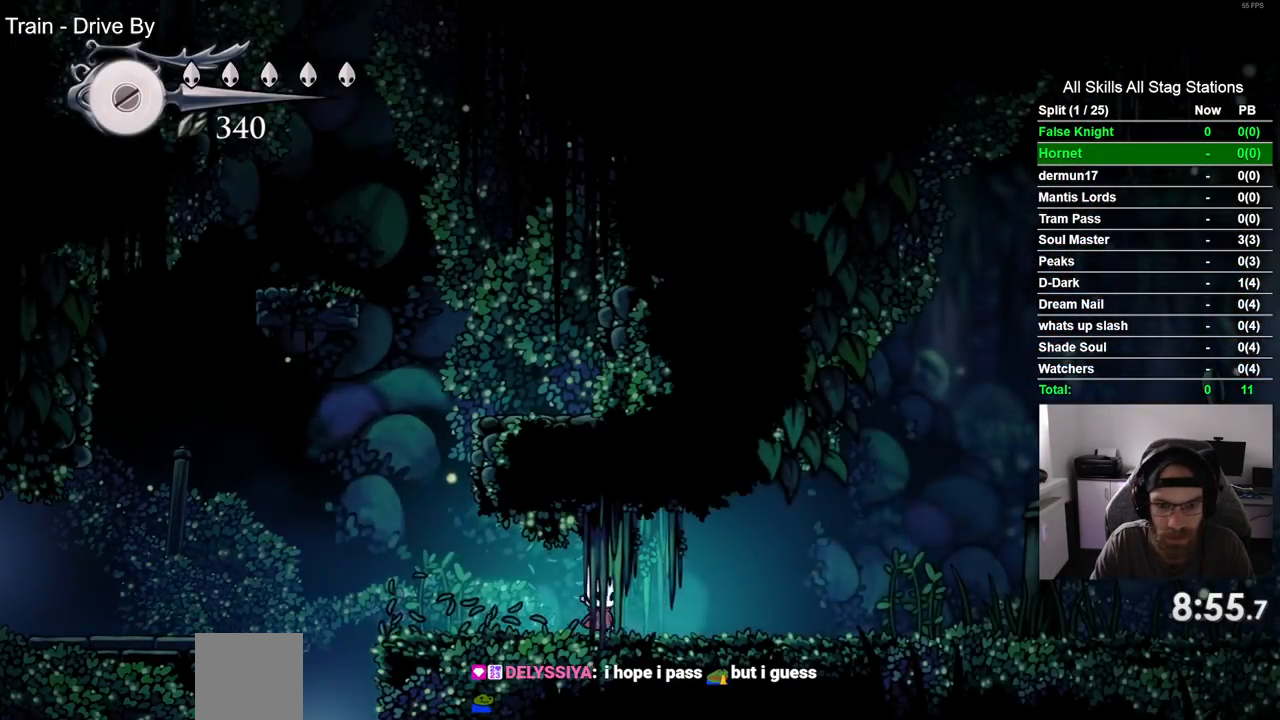
{"buttons": ["DPAD_RIGHT"], "left_stick": "center", "right_stick": "center", "events": []}
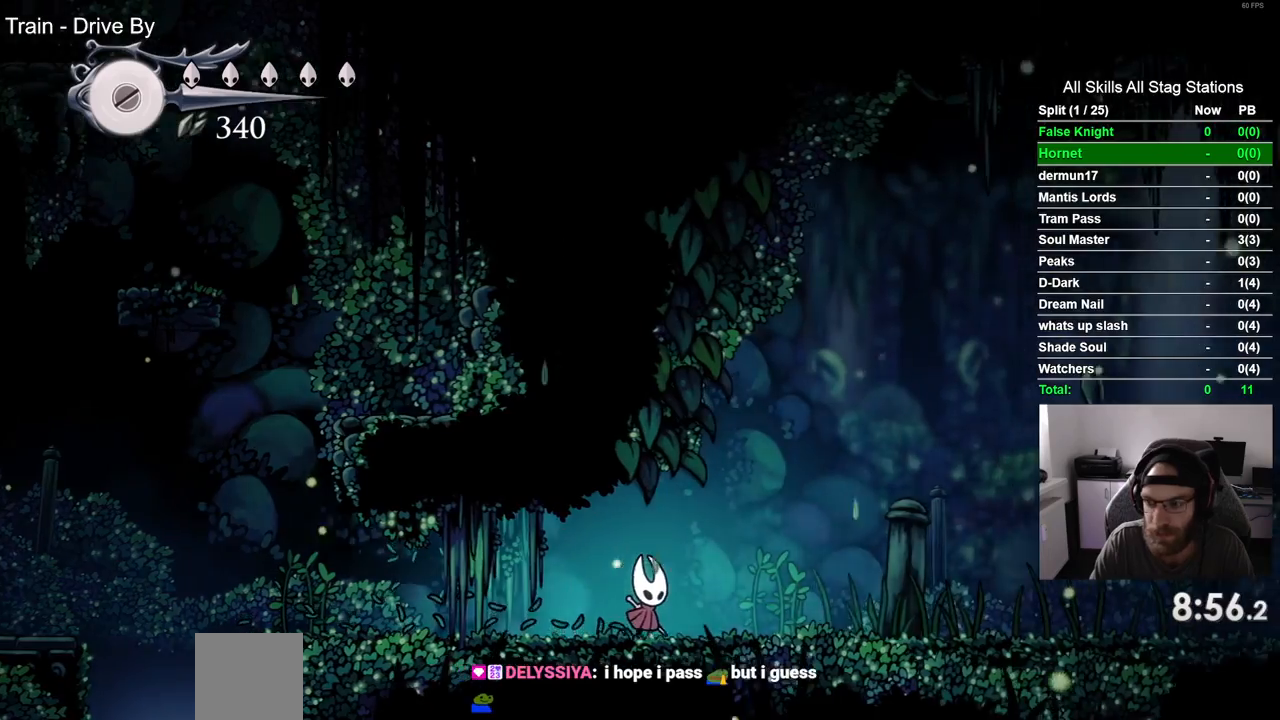
{"buttons": ["DPAD_RIGHT"], "left_stick": "center", "right_stick": "center", "events": []}
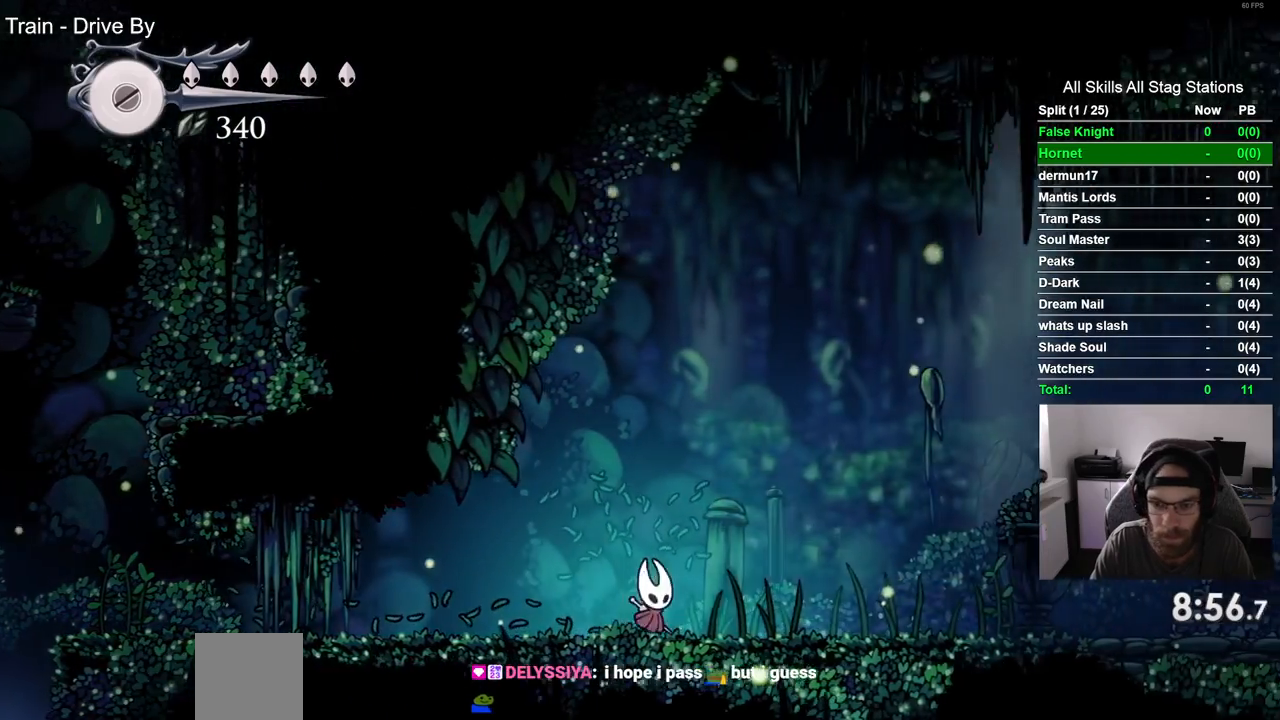
{"buttons": ["DPAD_RIGHT"], "left_stick": "center", "right_stick": "center", "events": []}
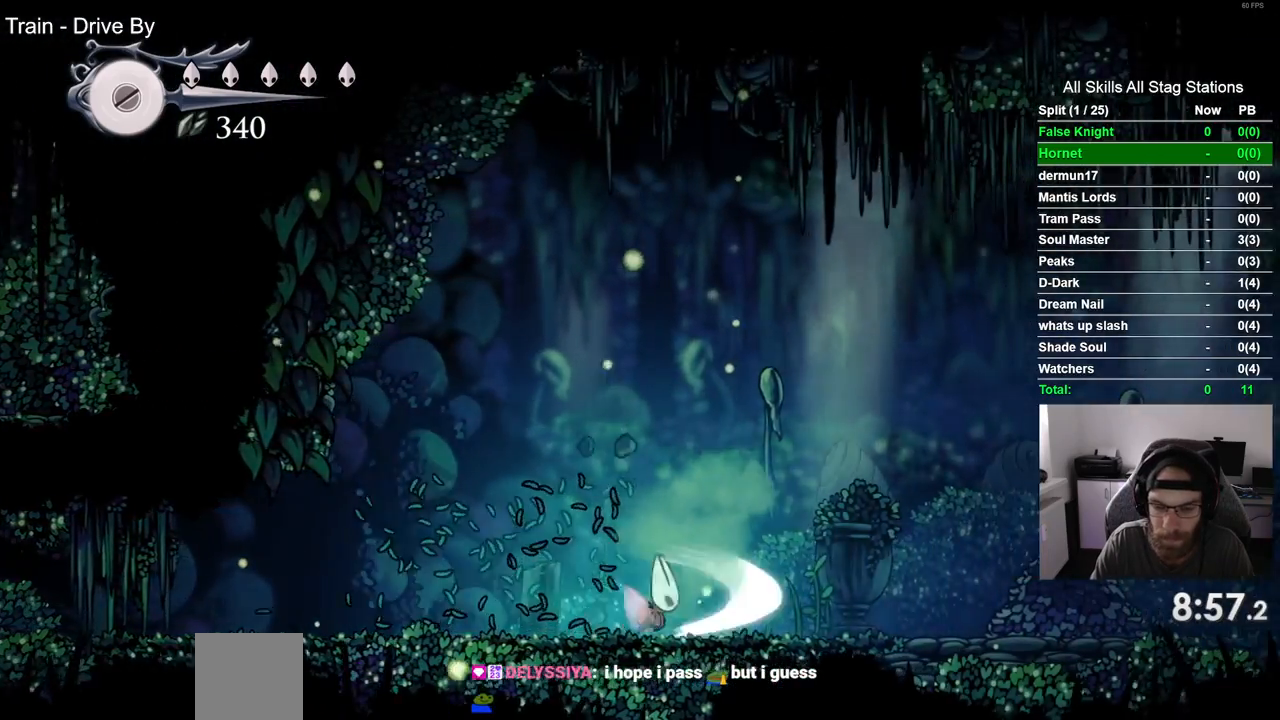
{"buttons": ["DPAD_RIGHT"], "left_stick": "center", "right_stick": "center", "events": []}
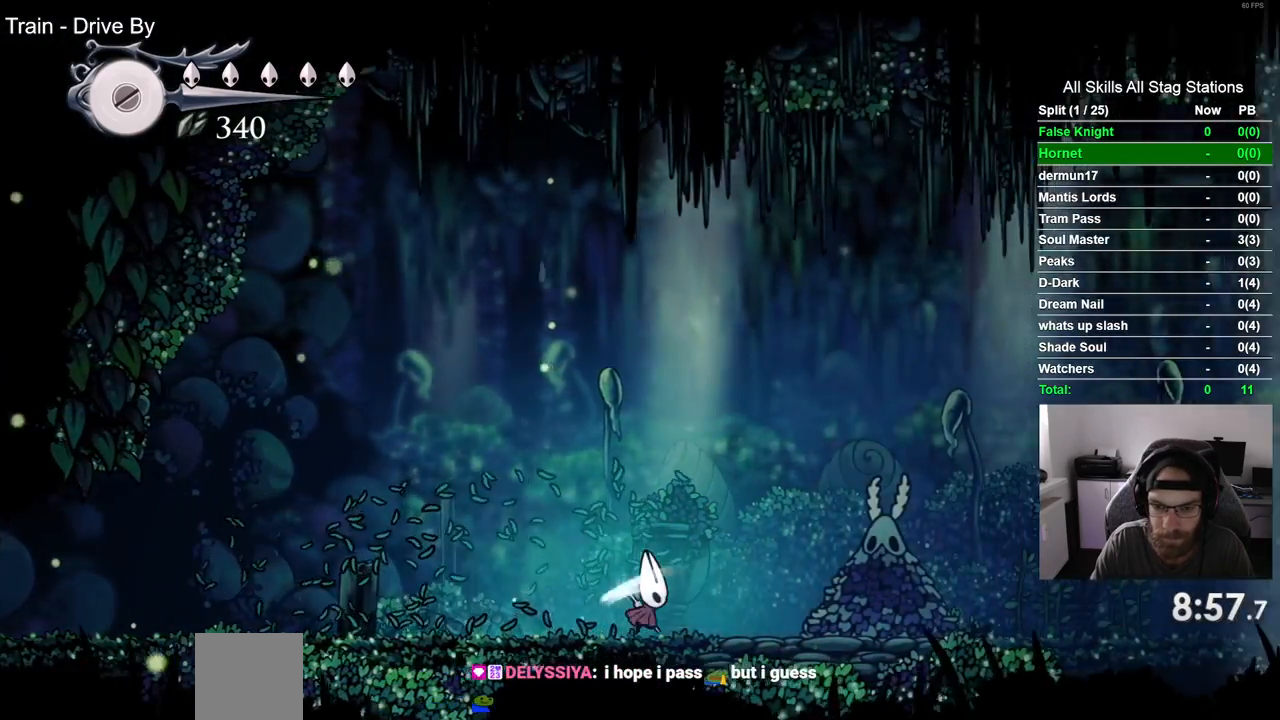
{"buttons": [], "left_stick": "center", "right_stick": "center", "events": [[267, "DPAD_RIGHT", "up"]]}
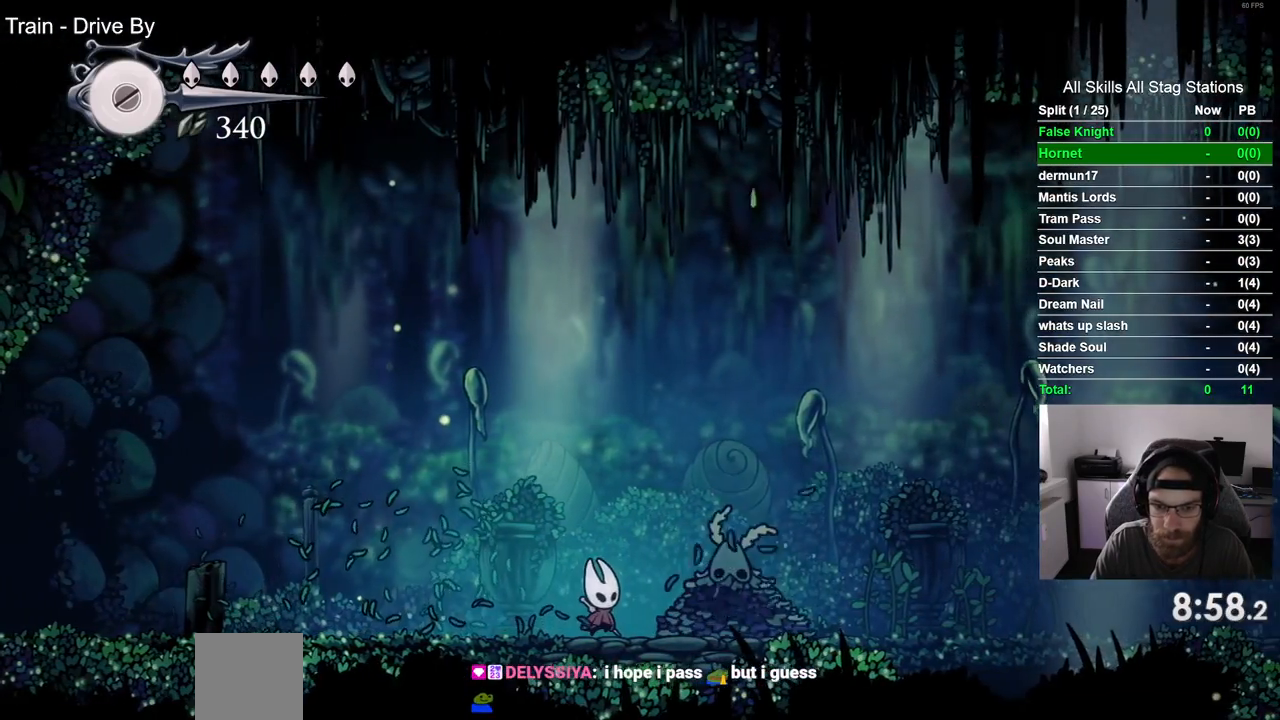
{"buttons": [], "left_stick": "center", "right_stick": "center", "events": []}
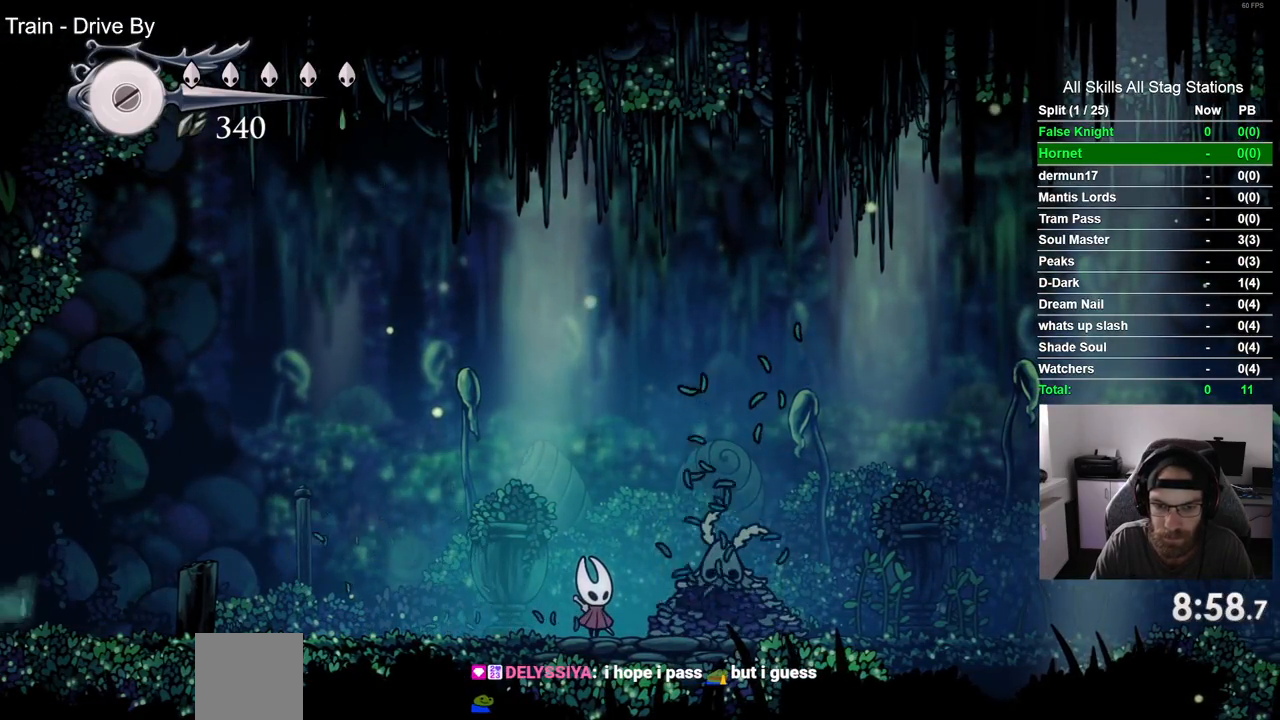
{"buttons": [], "left_stick": "center", "right_stick": "center", "events": []}
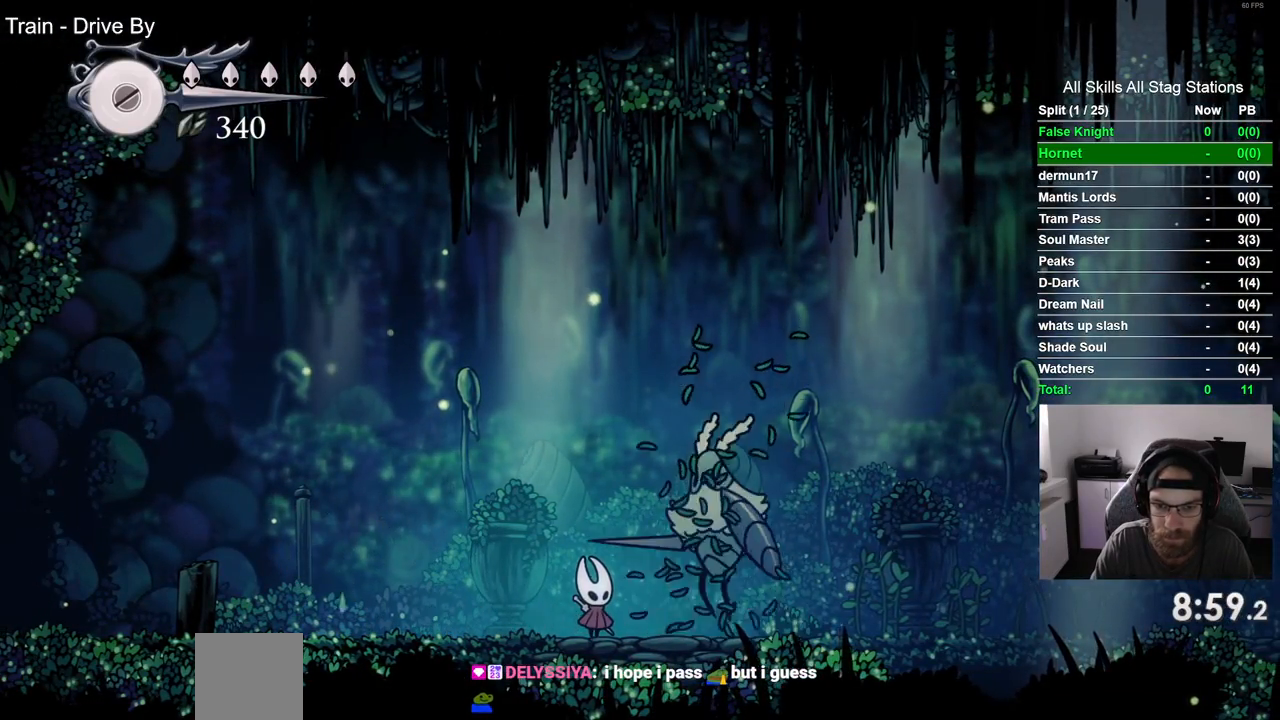
{"buttons": ["R1", "START"], "left_stick": "center", "right_stick": "center", "events": [[467, "R1", "down"], [467, "START", "down"]]}
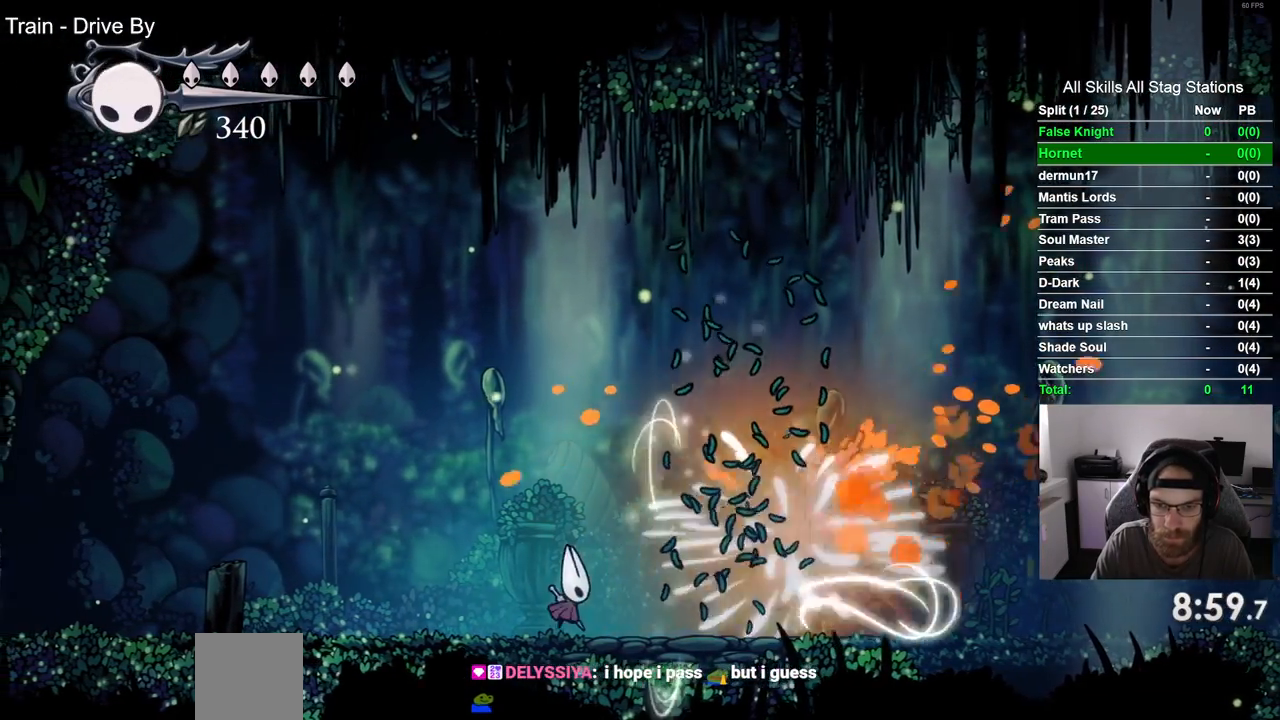
{"buttons": [], "left_stick": "center", "right_stick": "center", "events": [[17, "START", "up"], [50, "R1", "up"], [350, "R1", "down"], [450, "R1", "up"]]}
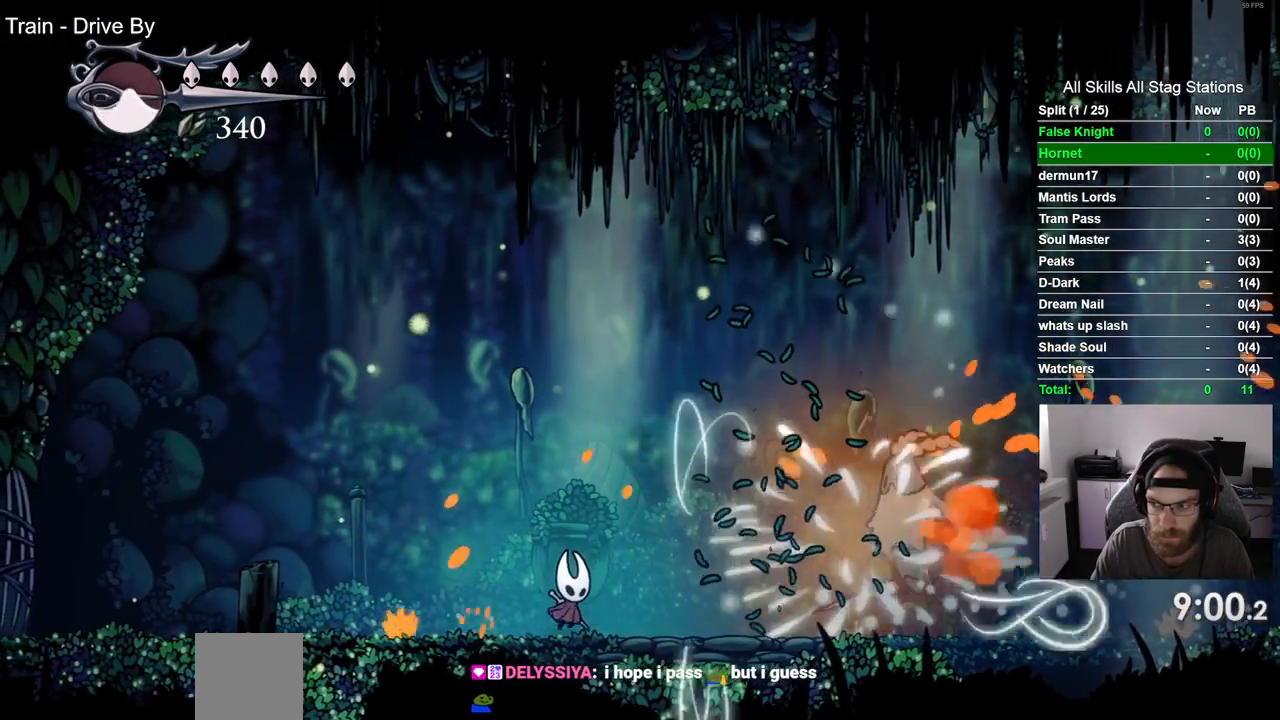
{"buttons": [], "left_stick": "center", "right_stick": "center", "events": [[217, "R1", "down"], [283, "R1", "up"]]}
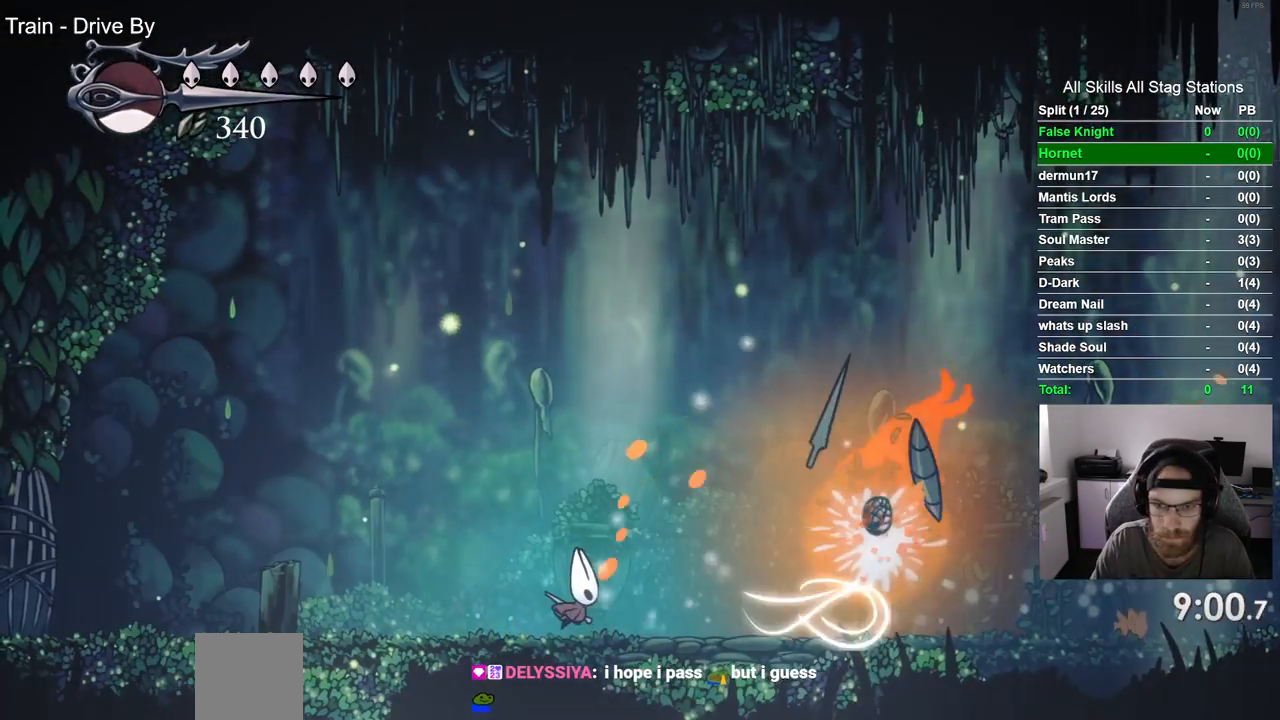
{"buttons": ["DPAD_RIGHT"], "left_stick": "center", "right_stick": "center", "events": [[100, "DPAD_RIGHT", "down"]]}
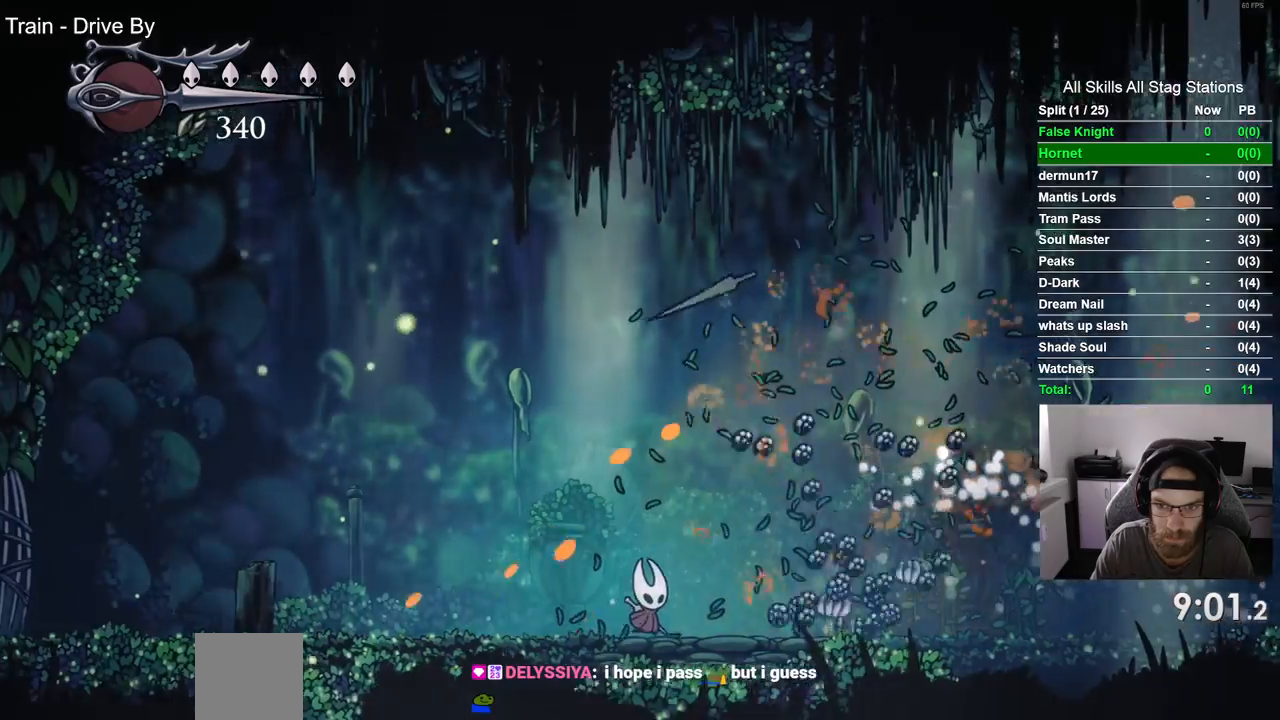
{"buttons": ["DPAD_RIGHT"], "left_stick": "center", "right_stick": "center", "events": [[167, "DPAD_LEFT", "down"], [167, "DPAD_RIGHT", "up"], [250, "DPAD_LEFT", "up"], [250, "DPAD_UP", "down"], [300, "DPAD_RIGHT", "down"], [300, "DPAD_UP", "up"]]}